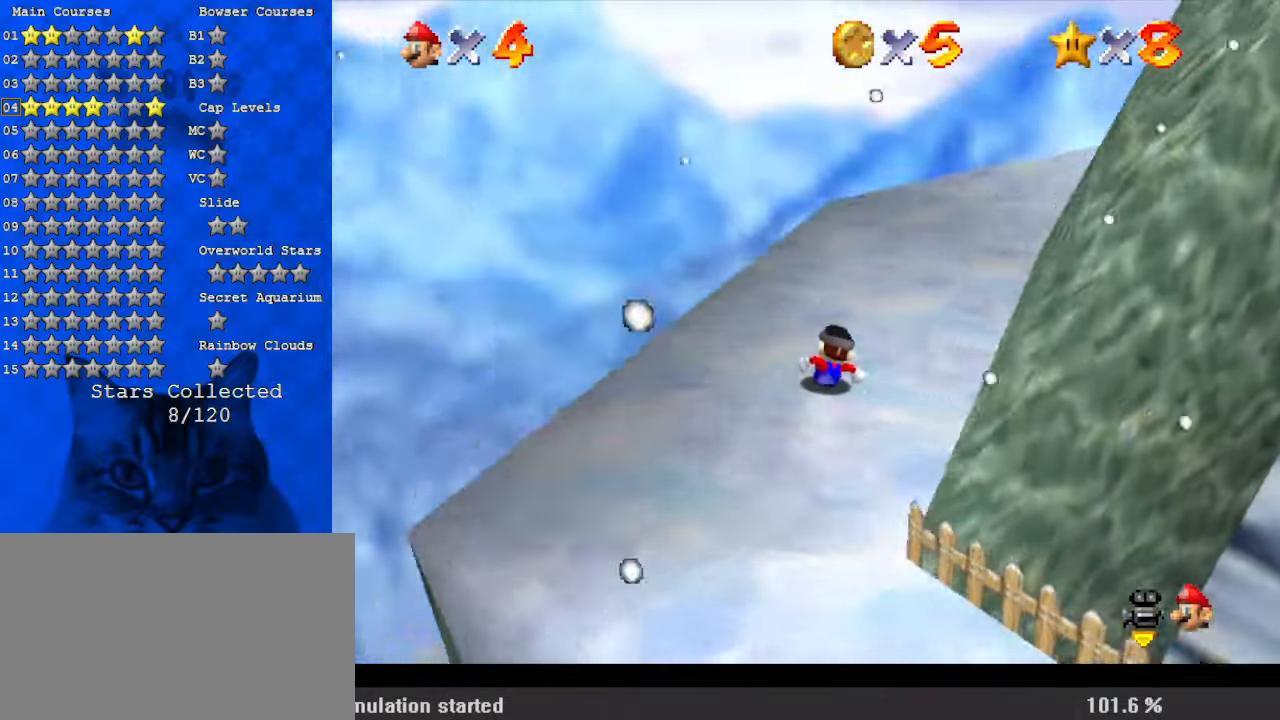
Gameplay with keyboard; each line is a JSON object with the keys held at the frame after it. "events" lists presses ("down") and releases ("up") of "a", "c", "ctrl", "d", "down", "left", "return", "right", "s", "shift", "up", "w", "x" and "y" between this image and that frame as [ms after this image, input, new state], when the widget could be followed in between. No other keys are recorded. Mouse input is not recorded.
{"keys": ["a", "right", "up"], "events": [[133, "a", "up"], [233, "a", "down"], [367, "a", "up"], [367, "right", "up"], [400, "right", "down"], [467, "a", "down"]]}
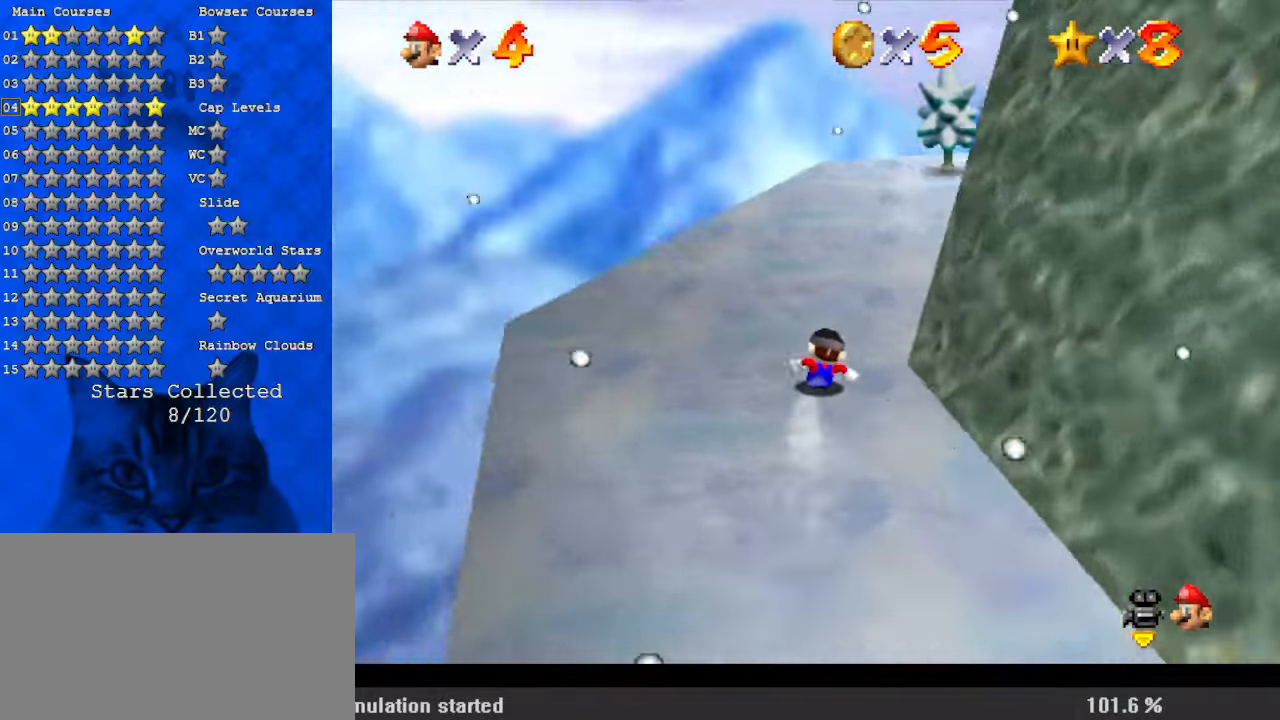
{"keys": ["right"], "events": [[33, "a", "up"], [133, "a", "down"], [267, "a", "up"], [367, "a", "down"], [400, "up", "up"], [400, "w", "down"], [467, "w", "up"], [500, "a", "up"]]}
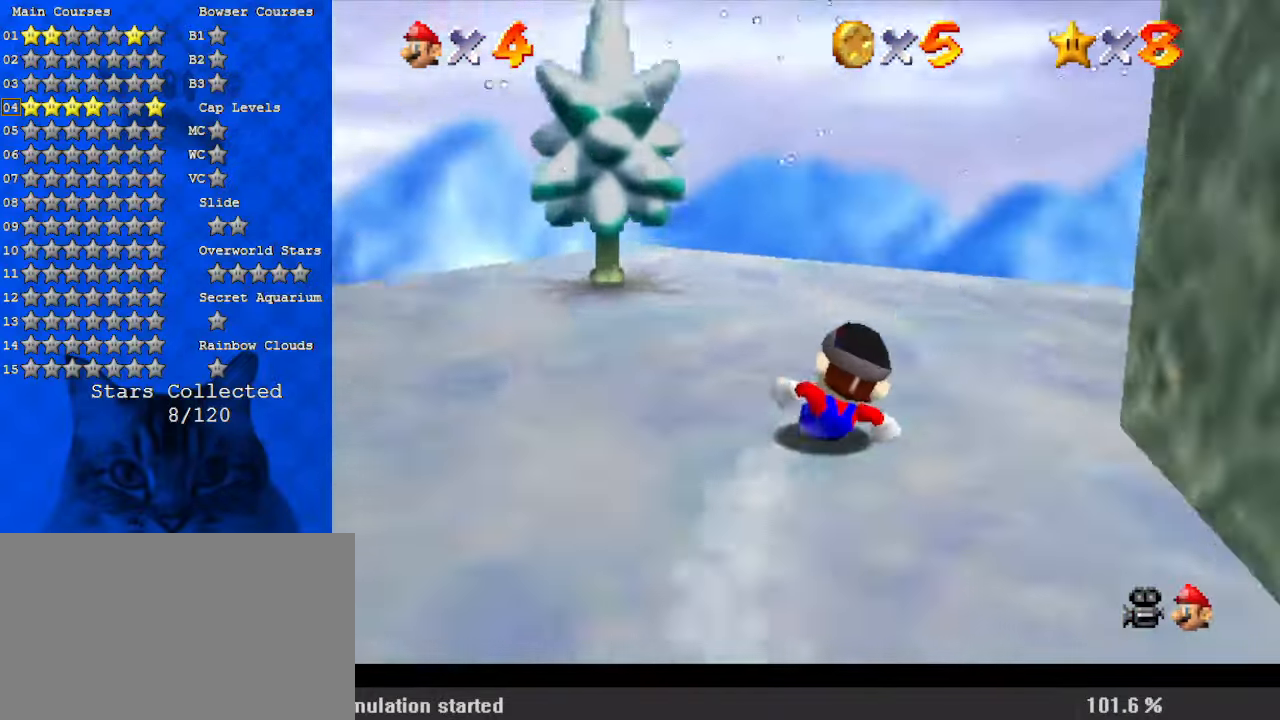
{"keys": ["right", "up"], "events": [[67, "a", "down"], [100, "s", "down"], [233, "a", "up"], [233, "s", "up"], [333, "a", "down"], [500, "a", "up"], [500, "up", "down"]]}
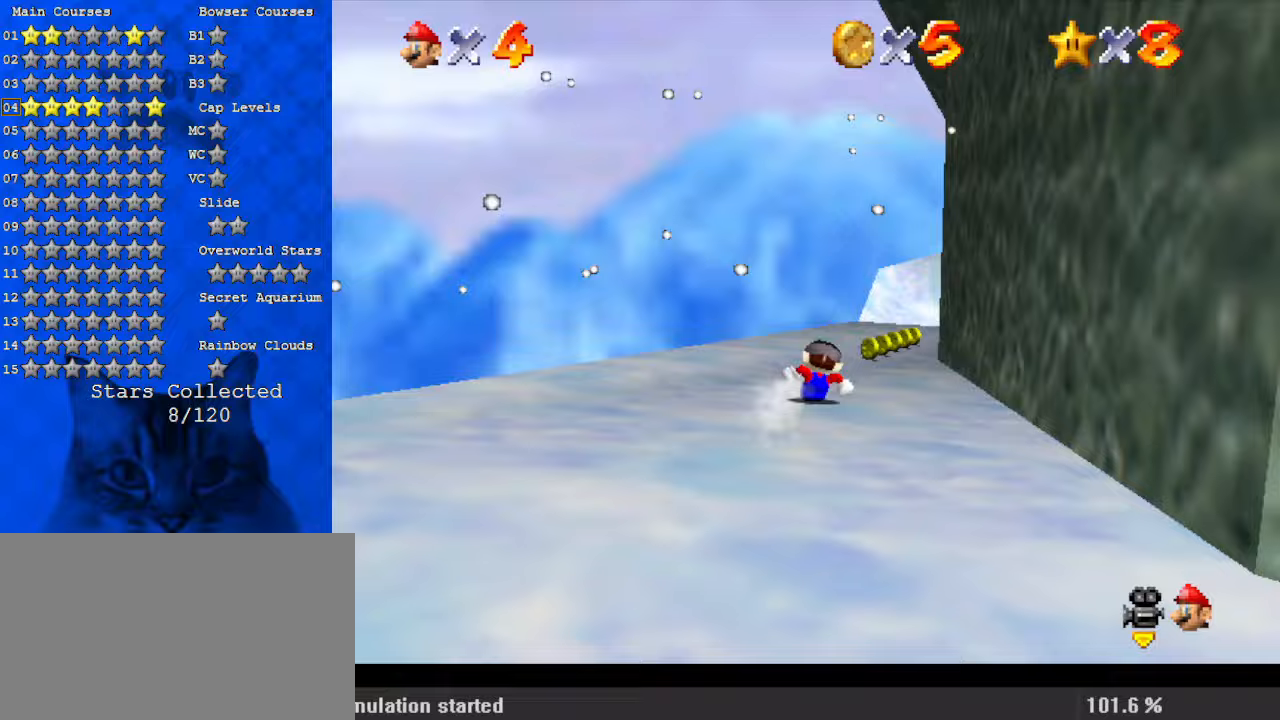
{"keys": ["up"], "events": [[100, "right", "up"], [233, "left", "down"], [367, "left", "up"]]}
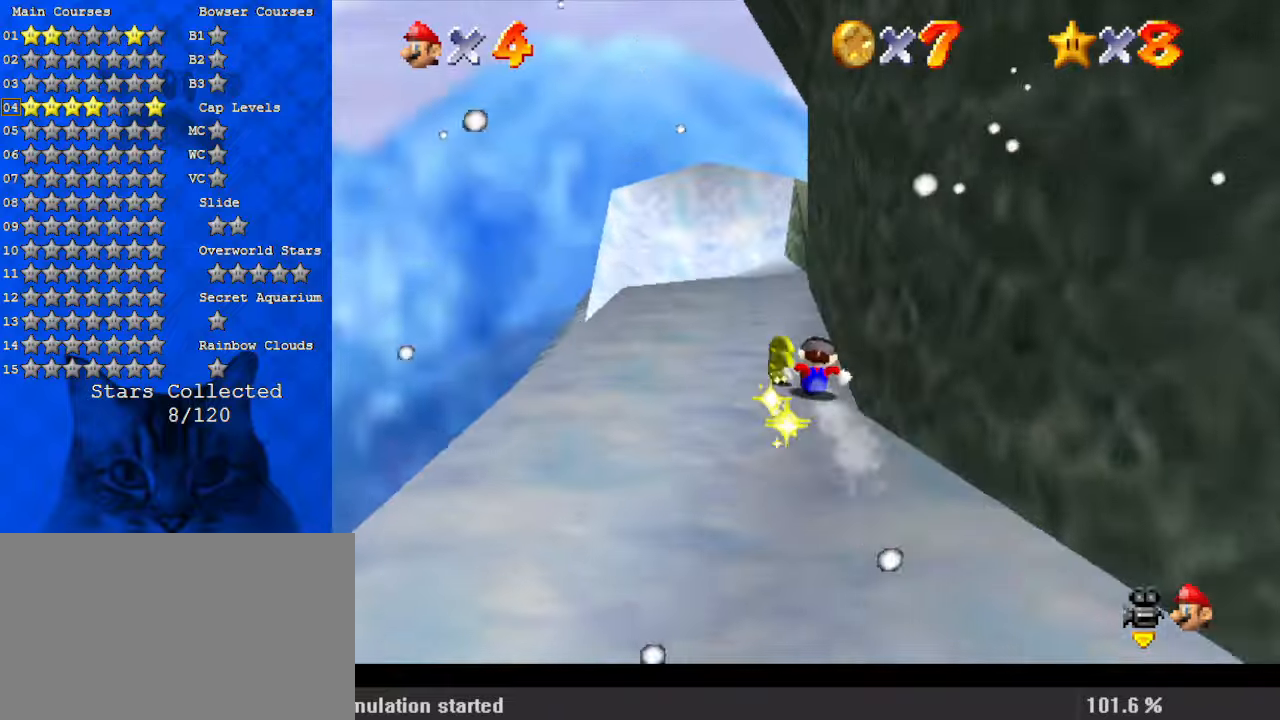
{"keys": ["up"], "events": [[100, "left", "down"], [200, "left", "up"]]}
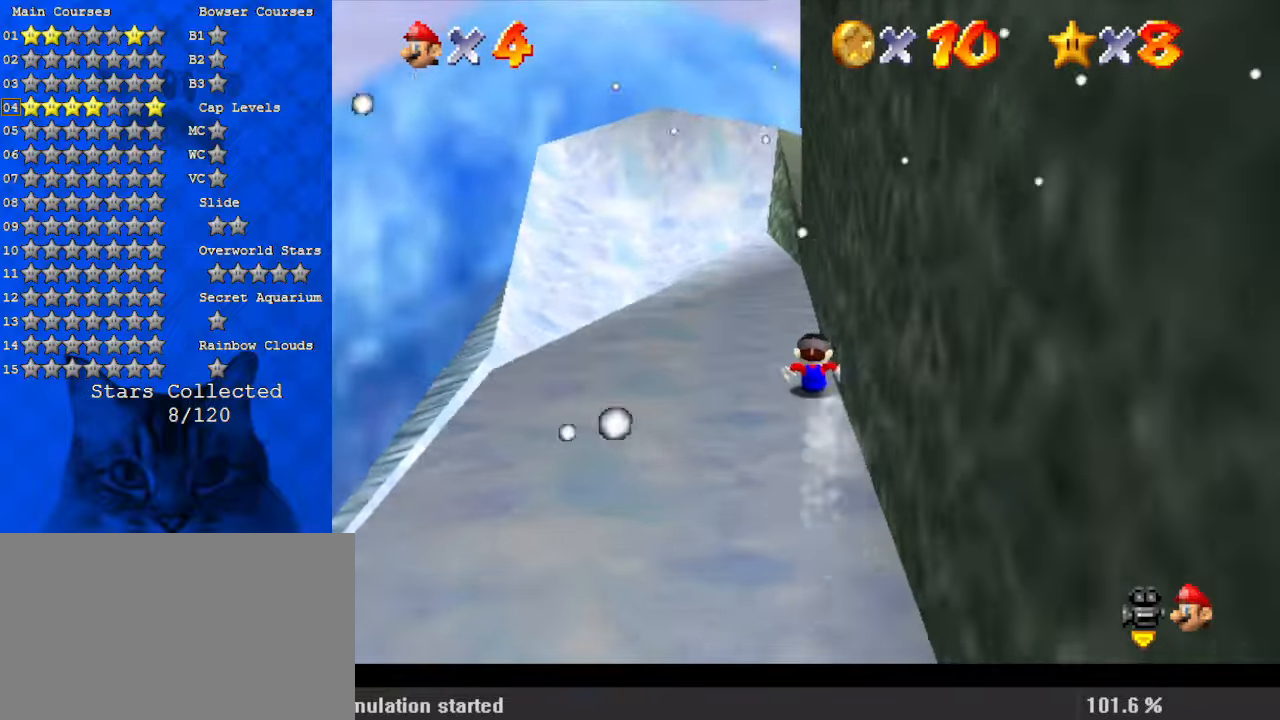
{"keys": ["left", "up"], "events": [[33, "left", "down"], [233, "left", "up"], [433, "left", "down"]]}
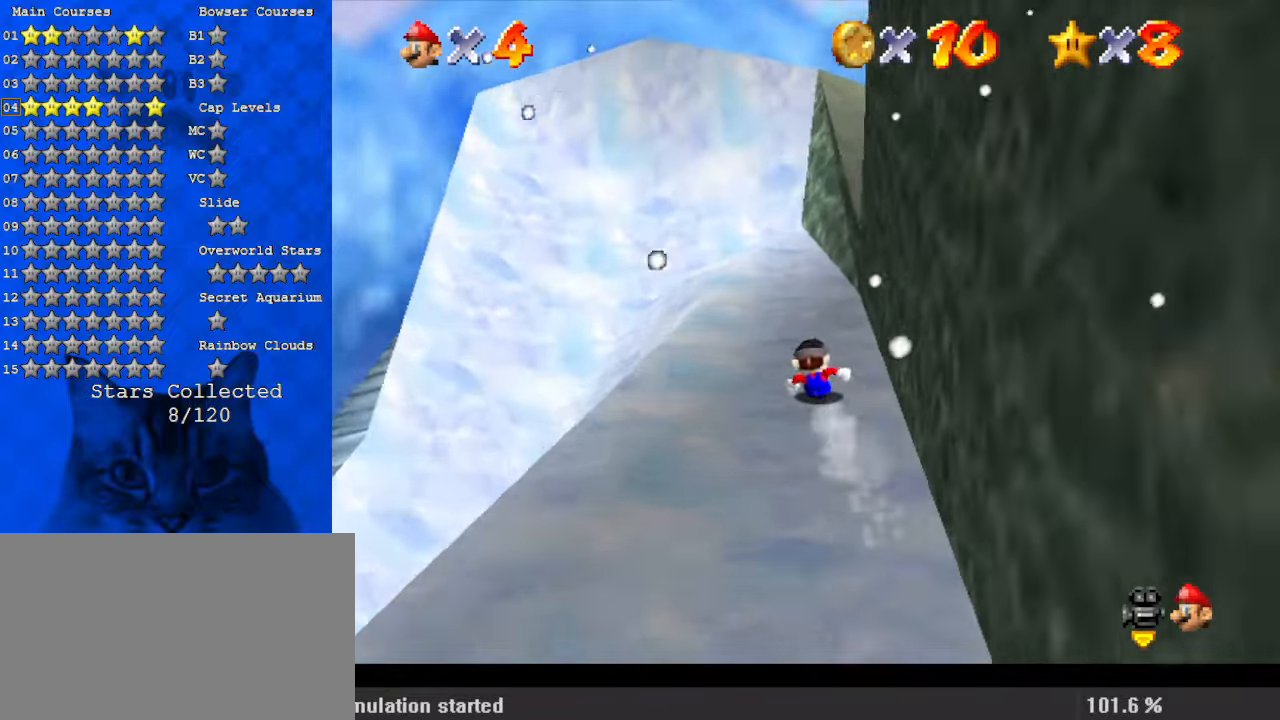
{"keys": ["left", "up"], "events": [[133, "left", "up"], [500, "left", "down"]]}
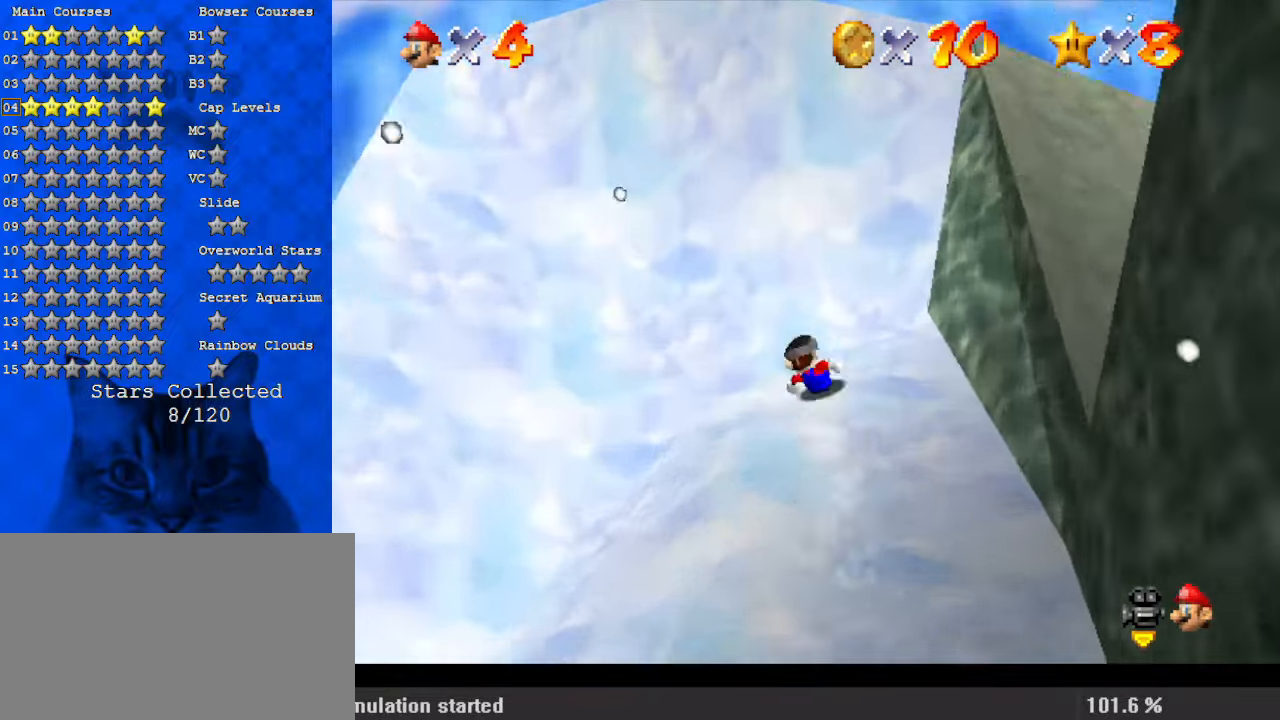
{"keys": ["down", "w"], "events": [[100, "up", "up"], [233, "down", "down"], [333, "d", "down"], [333, "left", "up"], [367, "w", "down"], [500, "d", "up"]]}
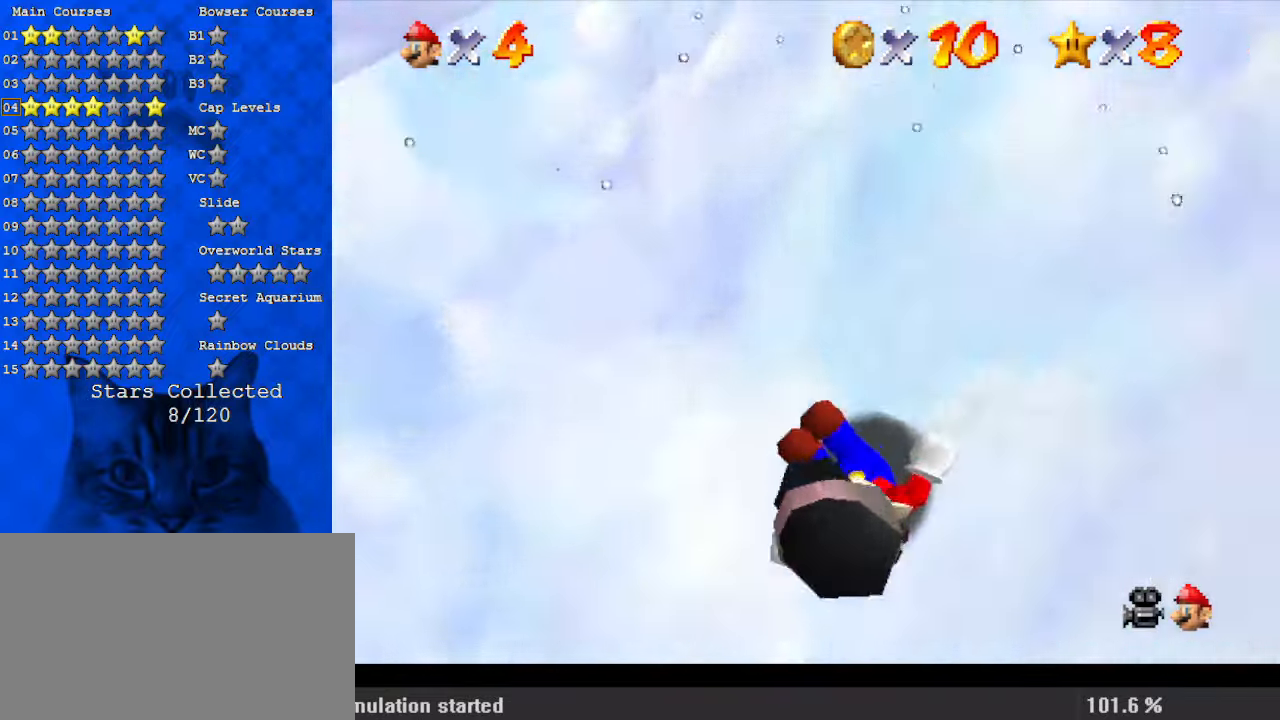
{"keys": ["d", "left", "s", "up"], "events": [[67, "w", "up"], [167, "d", "down"], [200, "left", "down"], [300, "d", "up"], [300, "down", "up"], [333, "d", "down"], [333, "s", "down"], [433, "up", "down"]]}
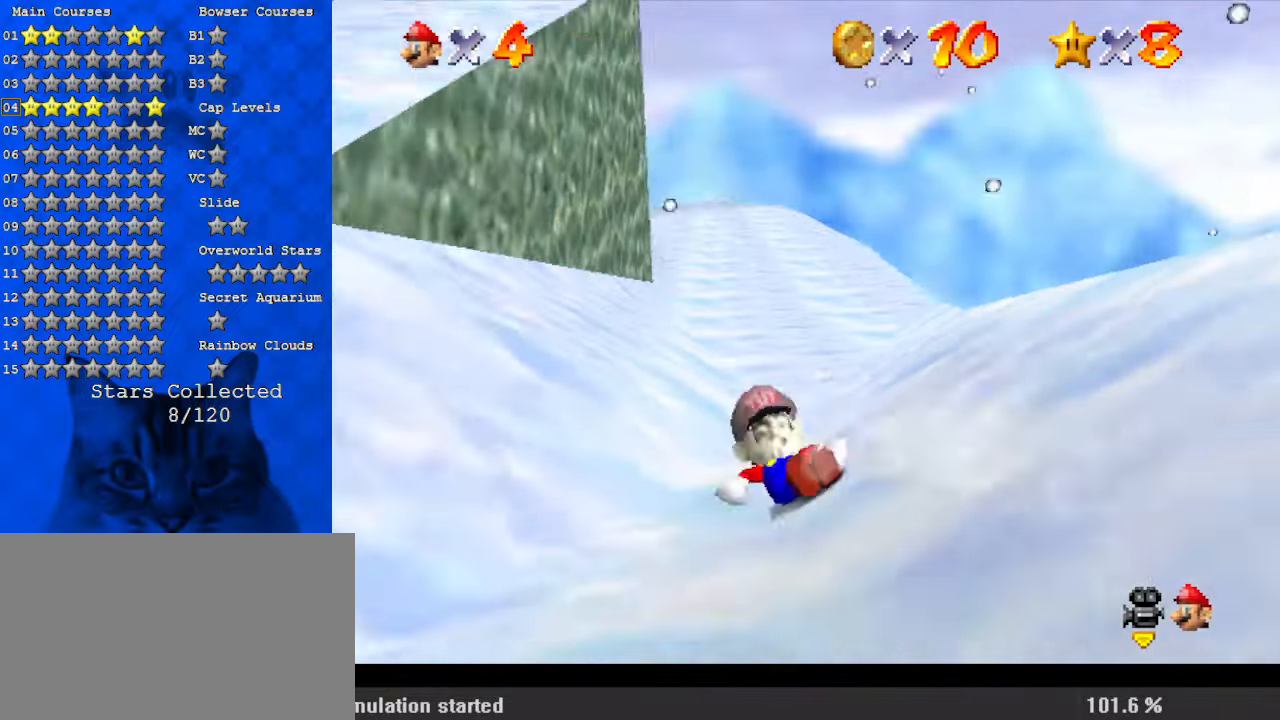
{"keys": ["up"], "events": [[33, "d", "up"], [33, "left", "up"], [33, "s", "up"], [300, "right", "down"], [467, "right", "up"]]}
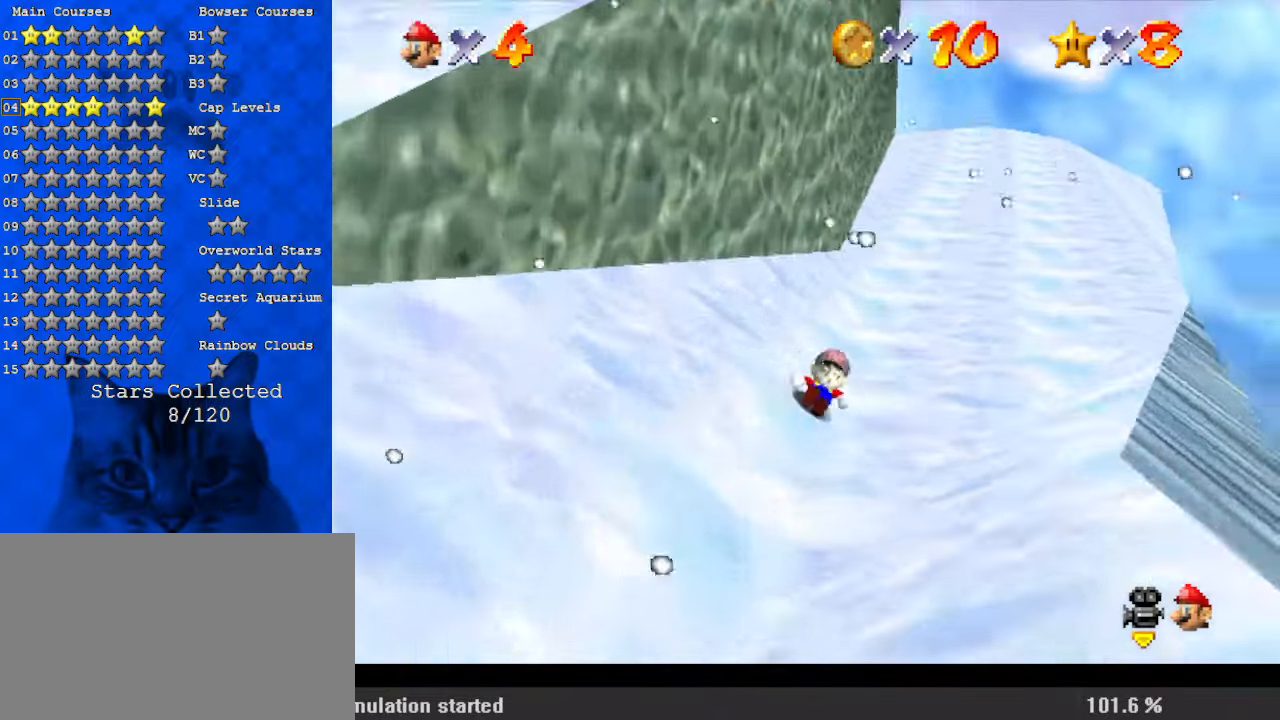
{"keys": ["left", "up"], "events": [[33, "w", "down"], [167, "w", "up"], [267, "left", "down"], [367, "left", "up"], [500, "left", "down"]]}
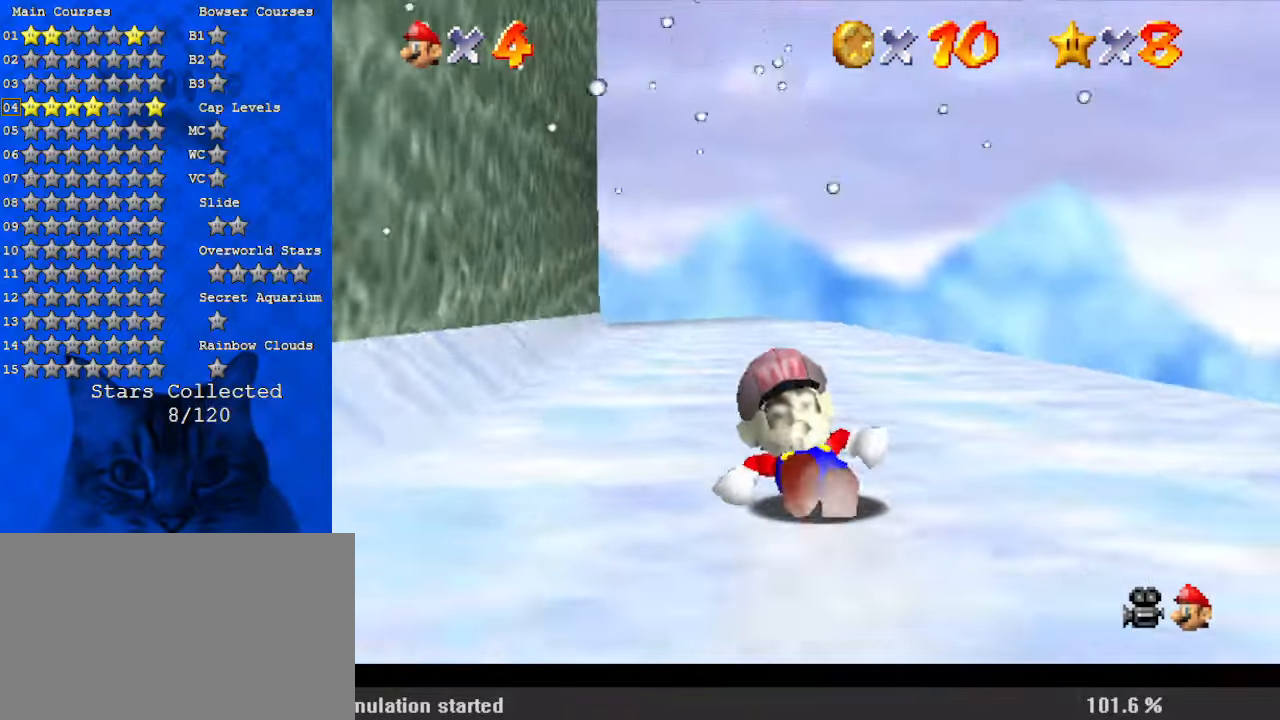
{"keys": ["left", "up"], "events": [[33, "left", "up"], [133, "left", "down"], [167, "left", "up"], [300, "left", "down"], [367, "left", "up"], [500, "left", "down"]]}
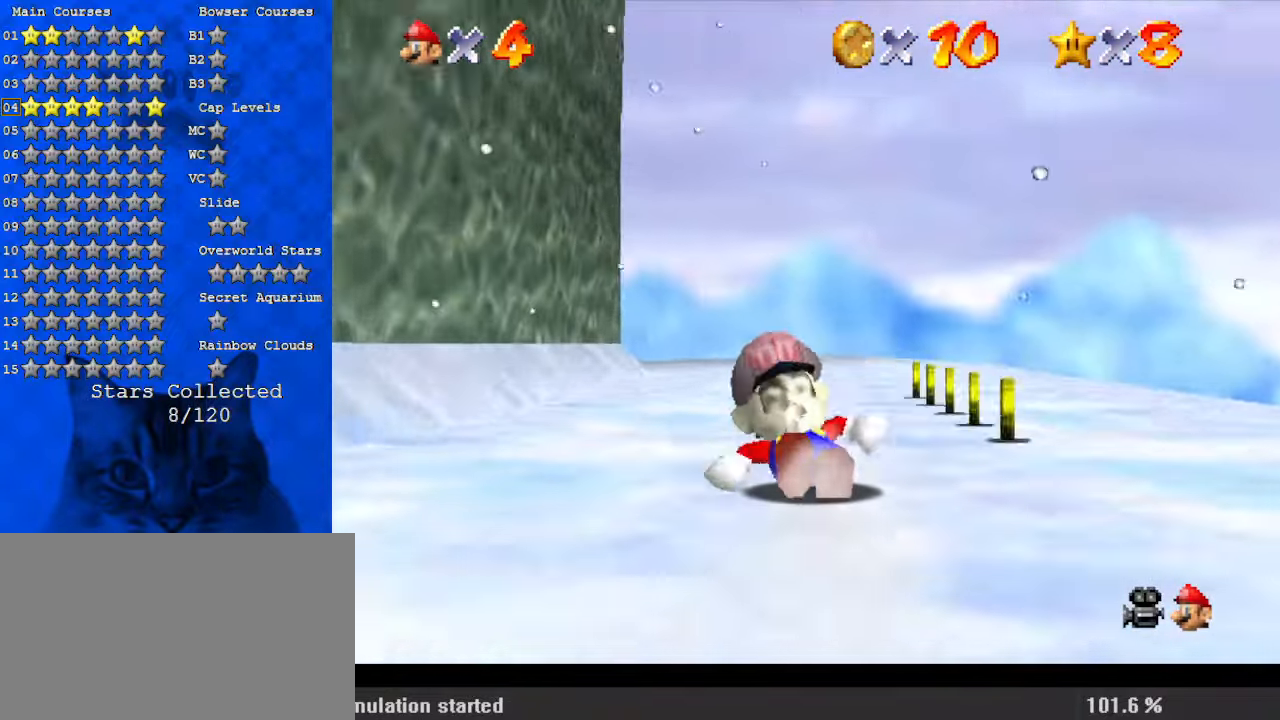
{"keys": ["d", "left", "up"], "events": [[33, "left", "up"], [367, "d", "down"], [400, "left", "down"]]}
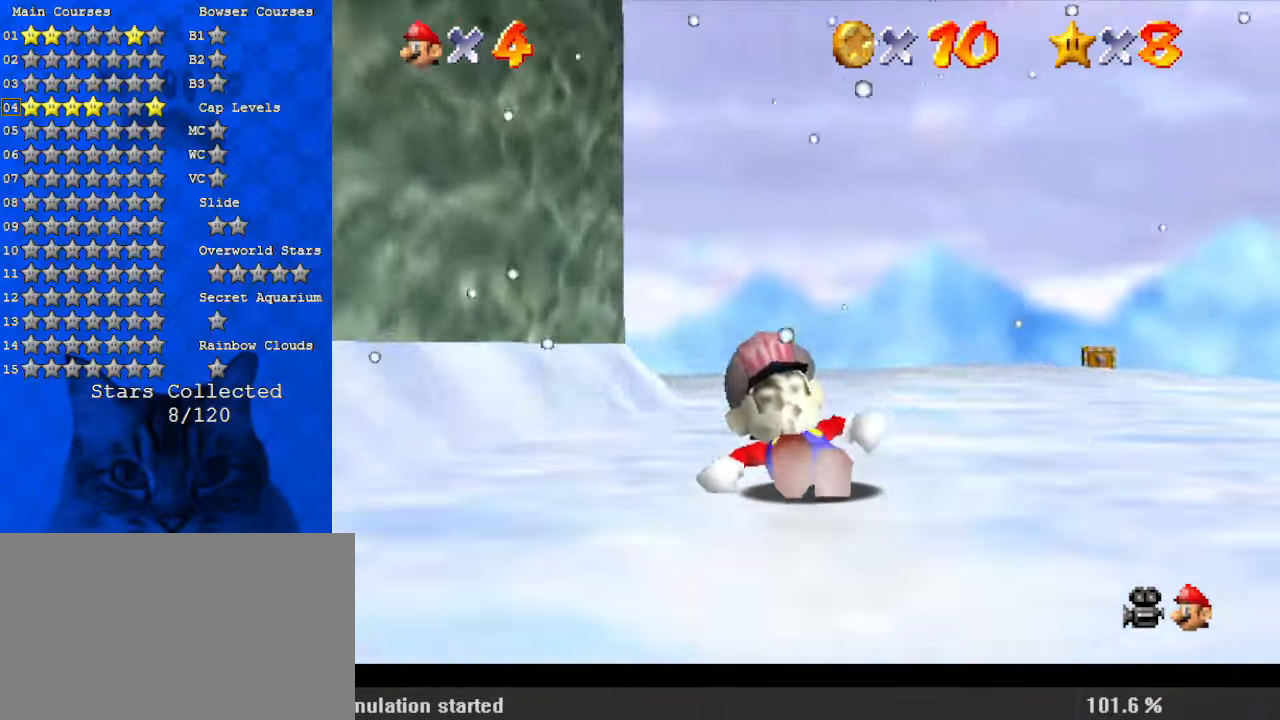
{"keys": ["d", "left", "up"], "events": [[33, "d", "up"], [133, "d", "down"], [133, "up", "up"], [167, "up", "down"], [267, "d", "up"], [267, "left", "up"], [267, "right", "down"], [367, "d", "down"], [367, "left", "down"], [367, "right", "up"]]}
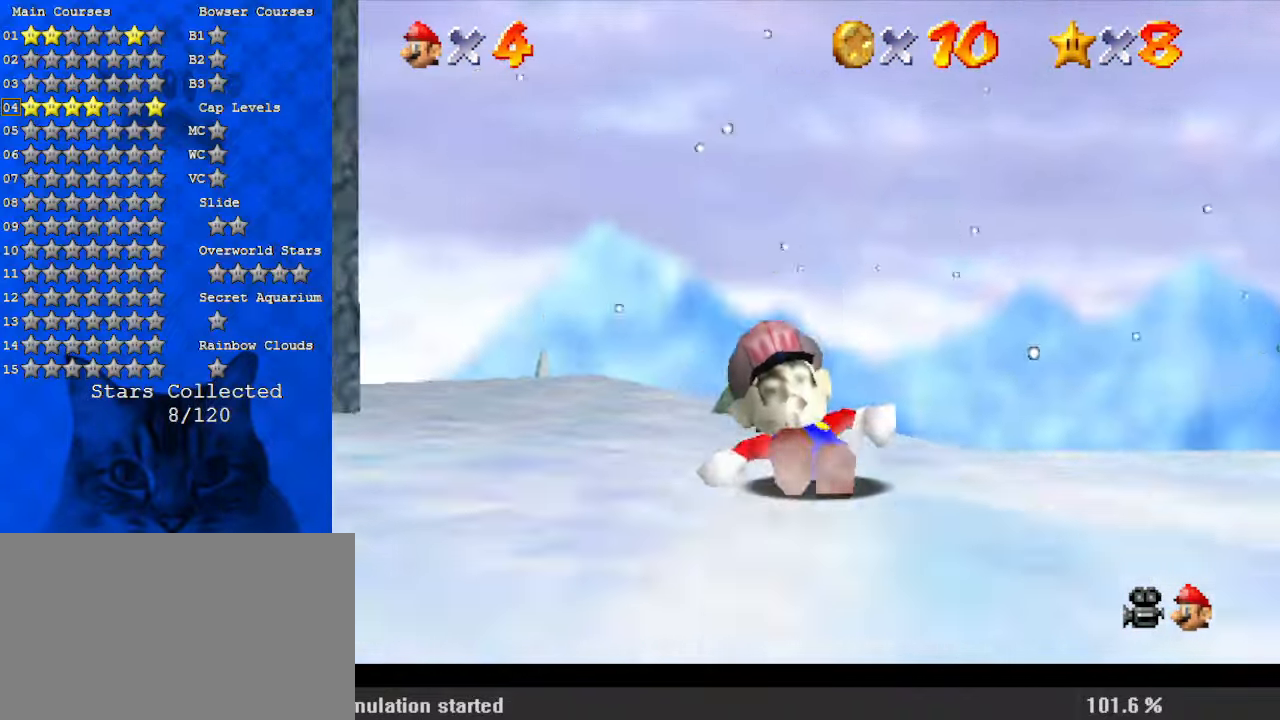
{"keys": ["d", "up"], "events": [[33, "d", "up"], [100, "d", "down"], [133, "up", "up"], [267, "d", "up"], [333, "up", "down"], [367, "d", "down"], [467, "left", "up"]]}
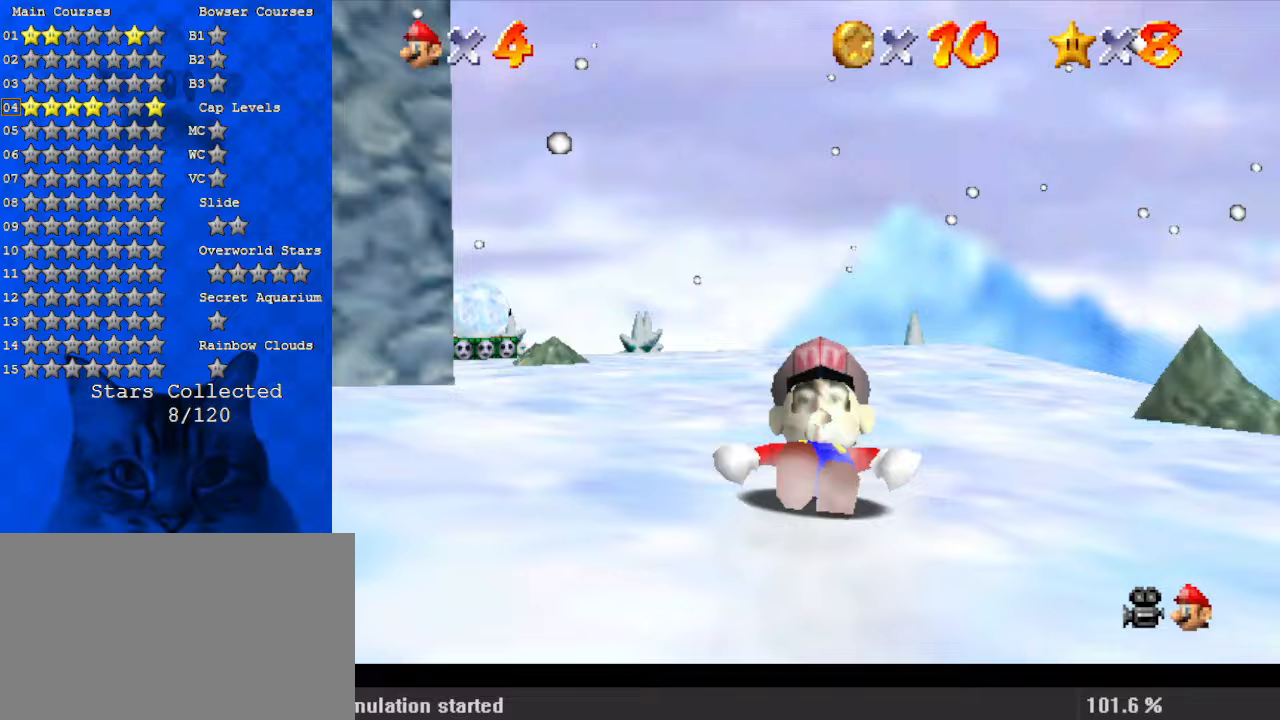
{"keys": ["d", "left", "up"], "events": [[67, "d", "up"], [100, "left", "down"], [167, "d", "down"], [233, "left", "up"], [300, "d", "up"], [333, "left", "down"], [433, "d", "down"]]}
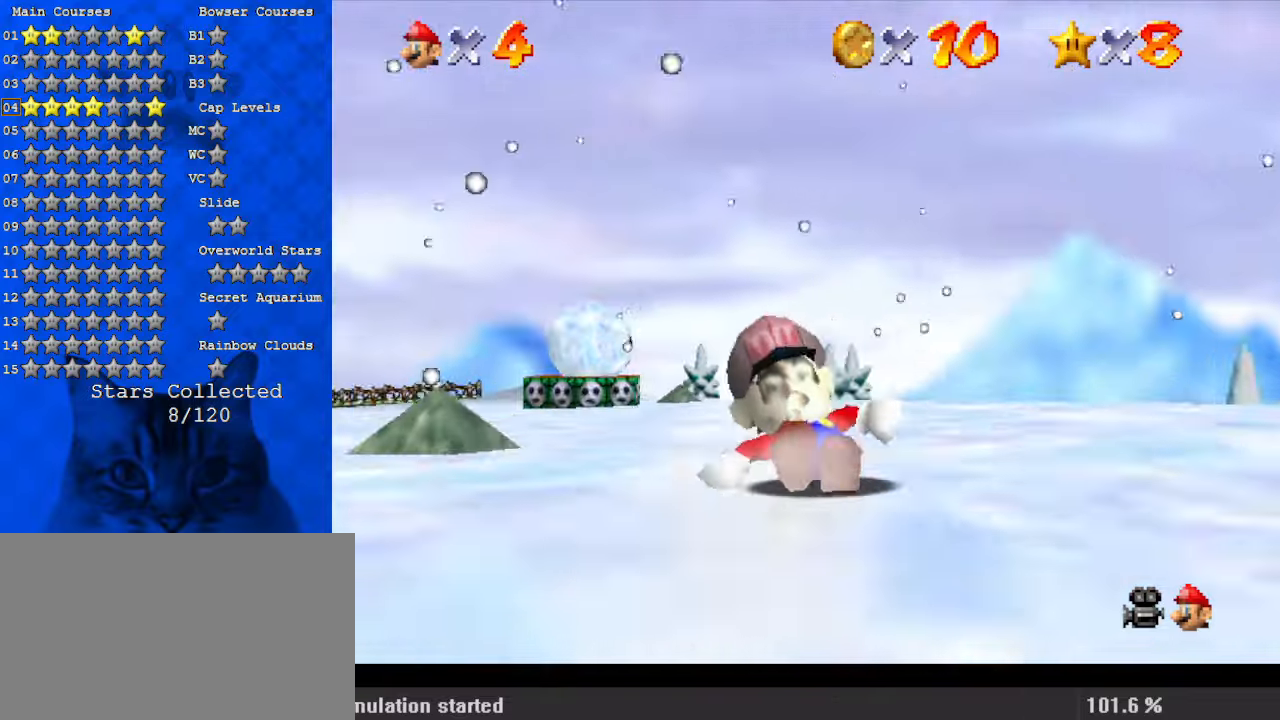
{"keys": [], "events": [[67, "d", "up"], [200, "d", "down"], [200, "left", "up"], [333, "s", "down"], [333, "up", "up"], [433, "d", "up"], [433, "s", "up"]]}
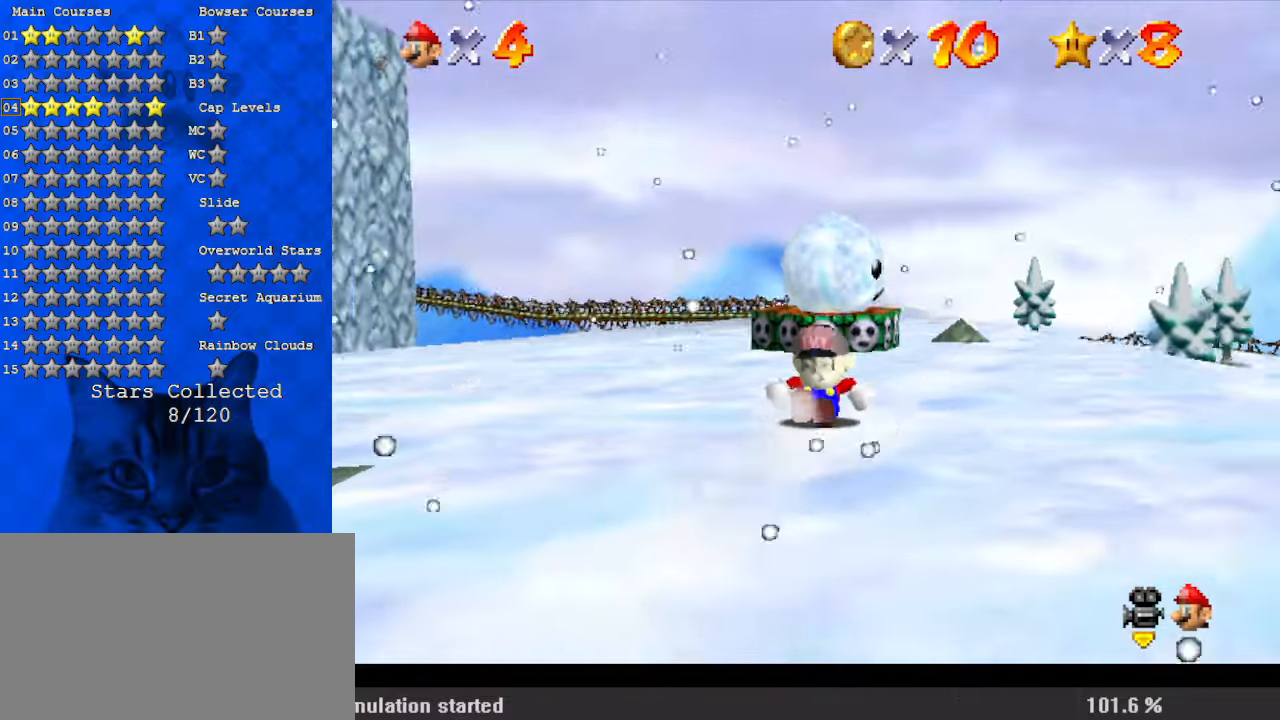
{"keys": ["d"], "events": [[133, "d", "down"], [167, "s", "down"], [300, "d", "up"], [300, "s", "up"], [433, "d", "down"]]}
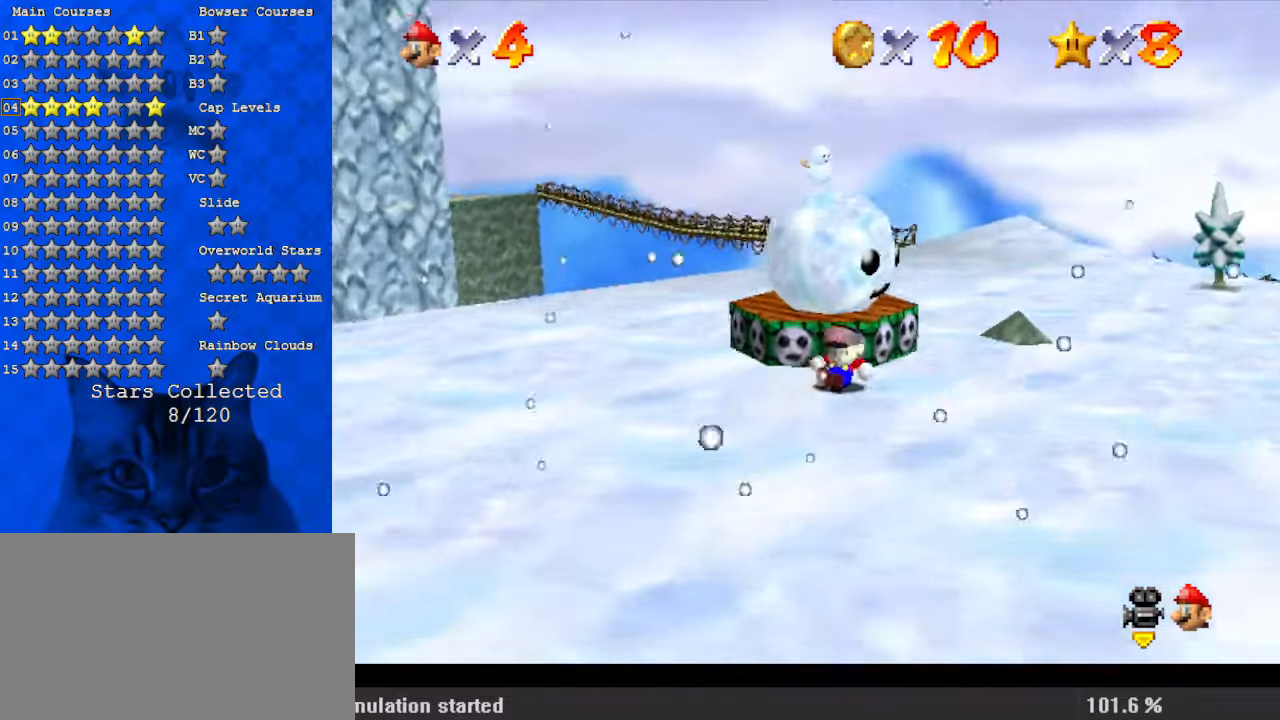
{"keys": ["d", "left"], "events": [[100, "d", "up"], [233, "d", "down"], [267, "down", "down"], [367, "d", "up"], [400, "d", "down"], [467, "down", "up"], [500, "left", "down"]]}
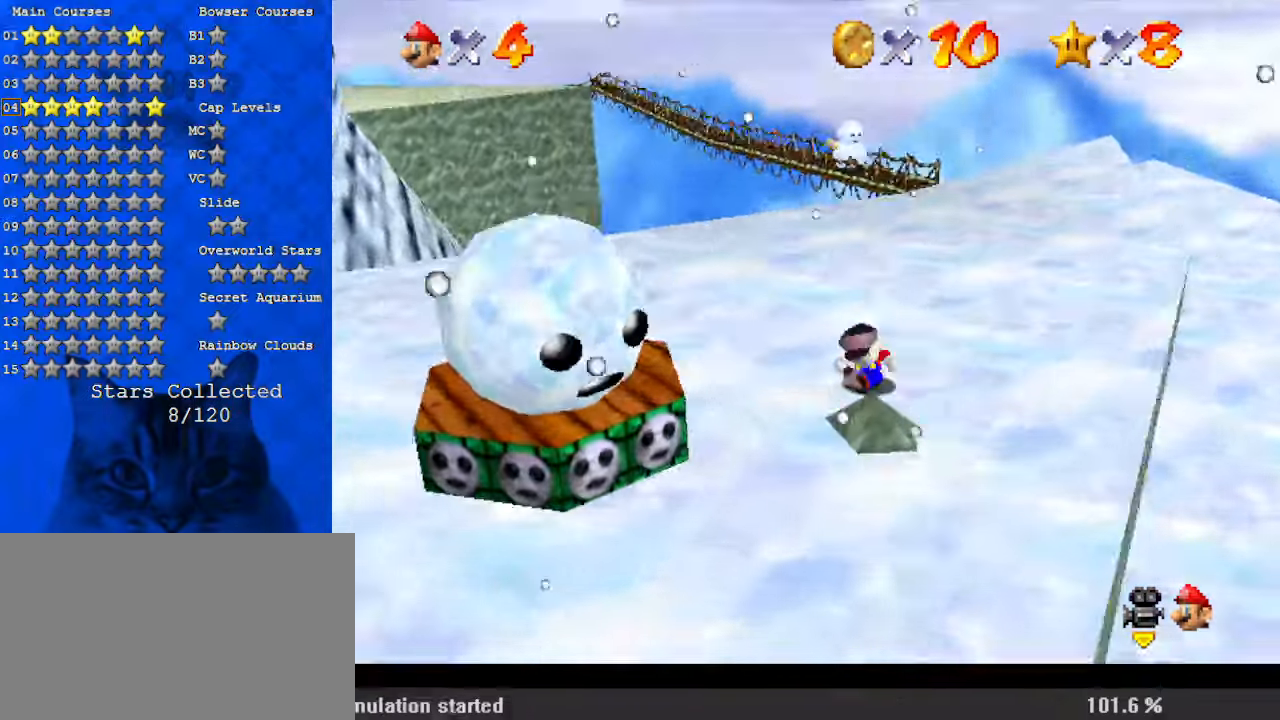
{"keys": ["d", "down", "left"], "events": [[33, "d", "up"], [100, "shift", "down"], [333, "ctrl", "down"], [367, "down", "down"], [400, "shift", "up"], [500, "ctrl", "up"], [500, "d", "down"]]}
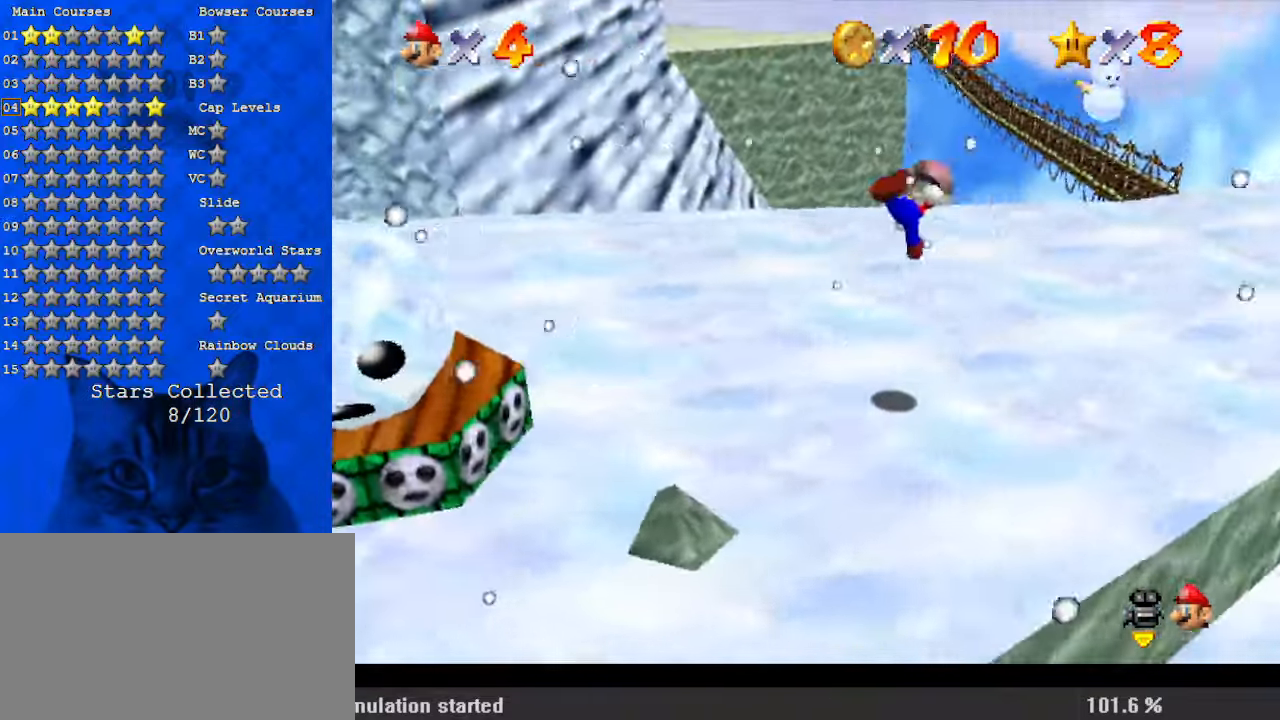
{"keys": ["left"], "events": [[67, "down", "up"], [100, "d", "up"]]}
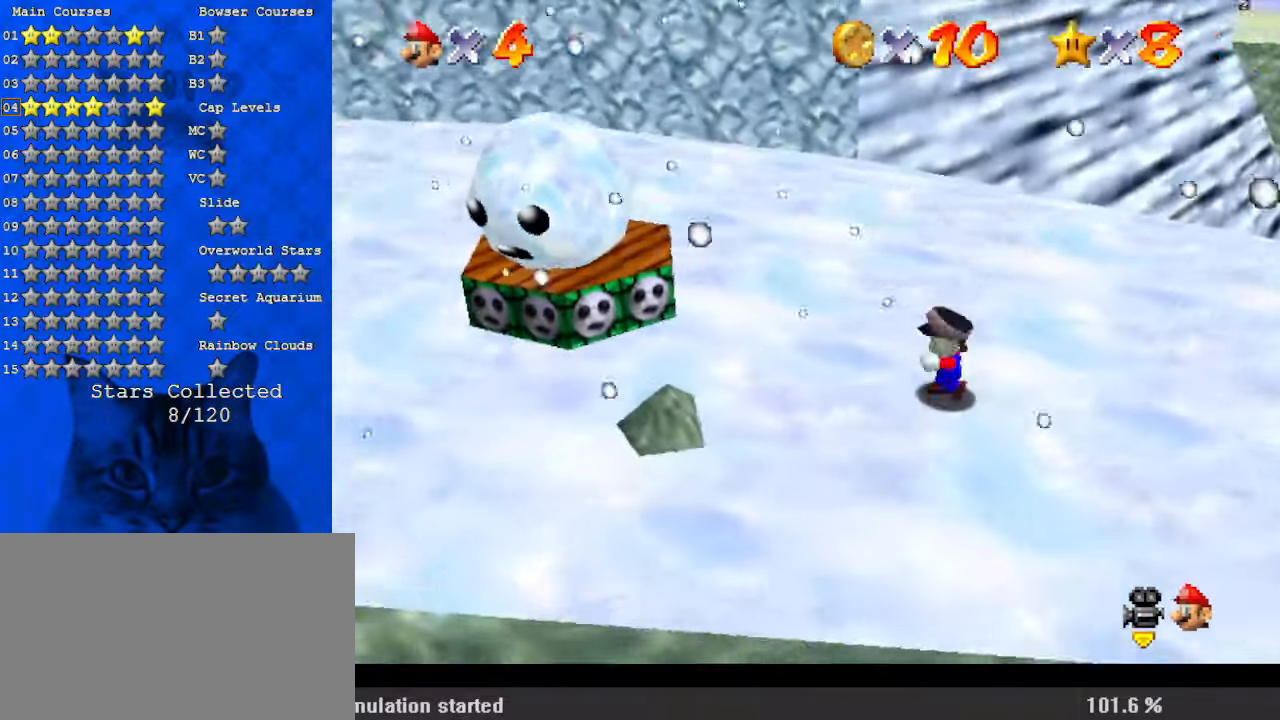
{"keys": ["ctrl", "left", "shift"], "events": [[67, "up", "down"], [200, "shift", "down"], [400, "up", "up"], [433, "ctrl", "down"]]}
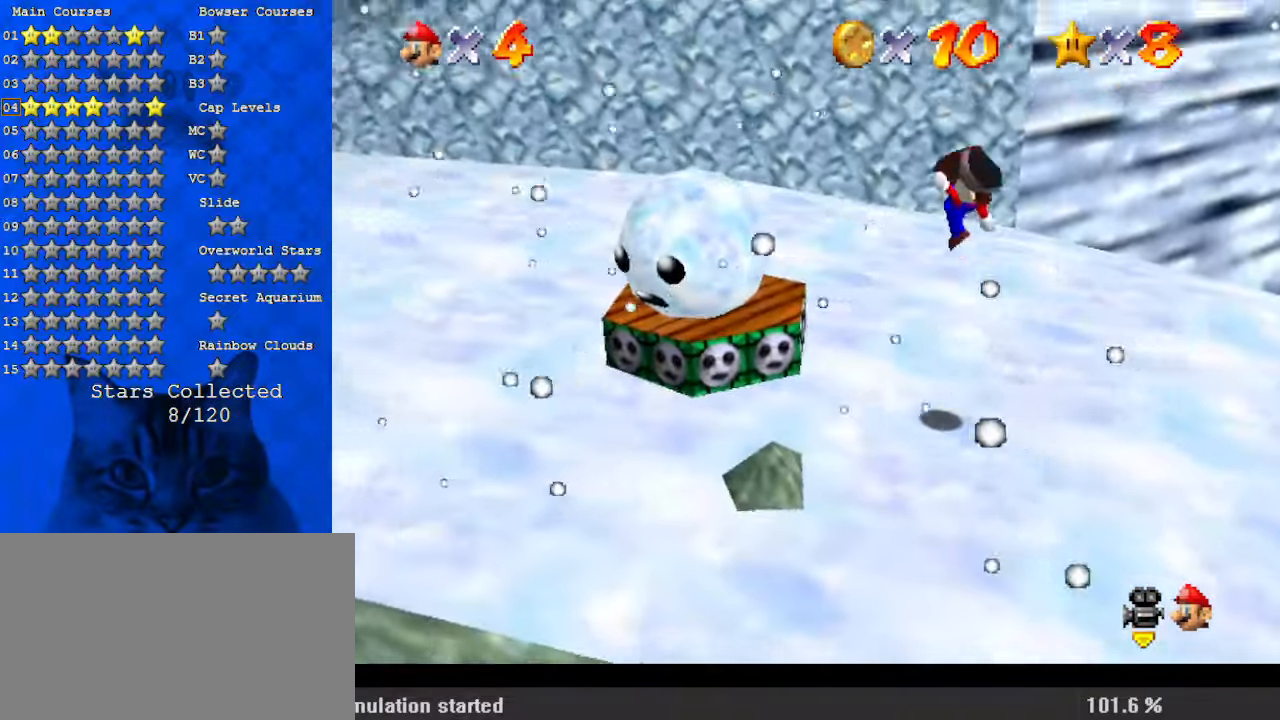
{"keys": [], "events": [[33, "shift", "up"], [67, "ctrl", "up"], [67, "down", "down"], [100, "c", "down"], [100, "left", "up"], [200, "down", "up"], [267, "c", "up"]]}
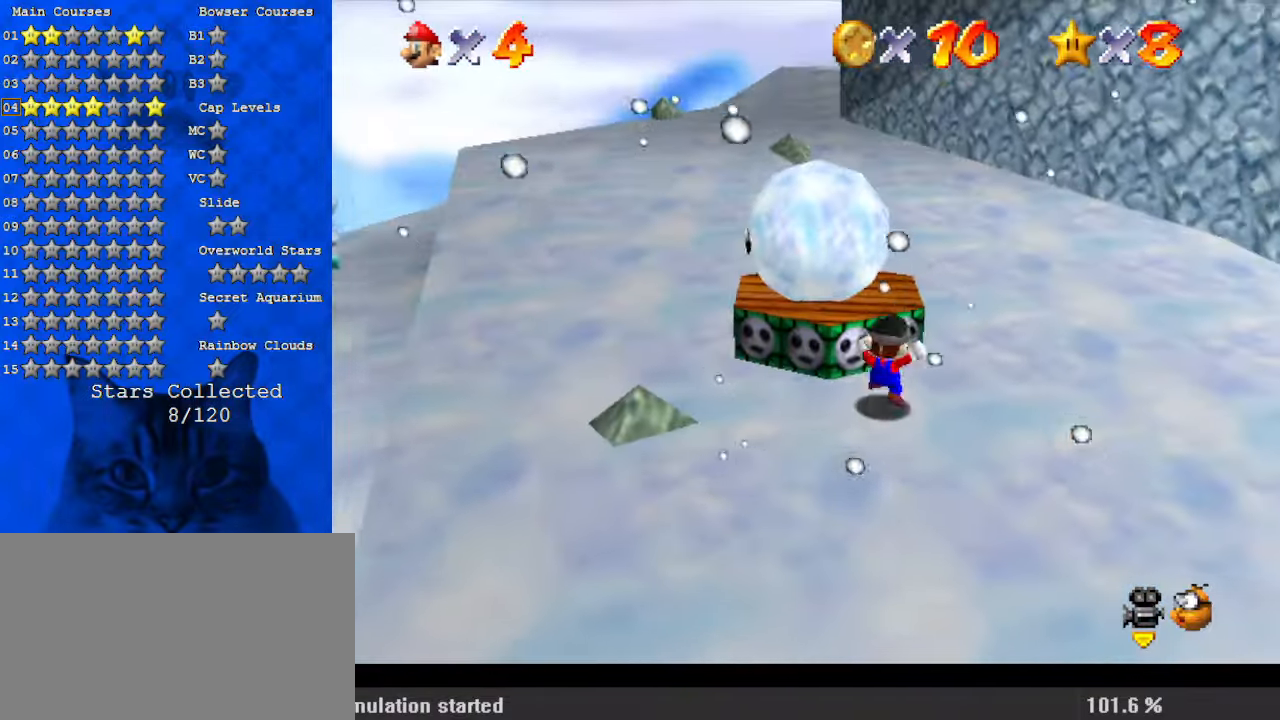
{"keys": ["left", "shift"], "events": [[233, "right", "down"], [400, "right", "up"], [500, "left", "down"], [500, "shift", "down"]]}
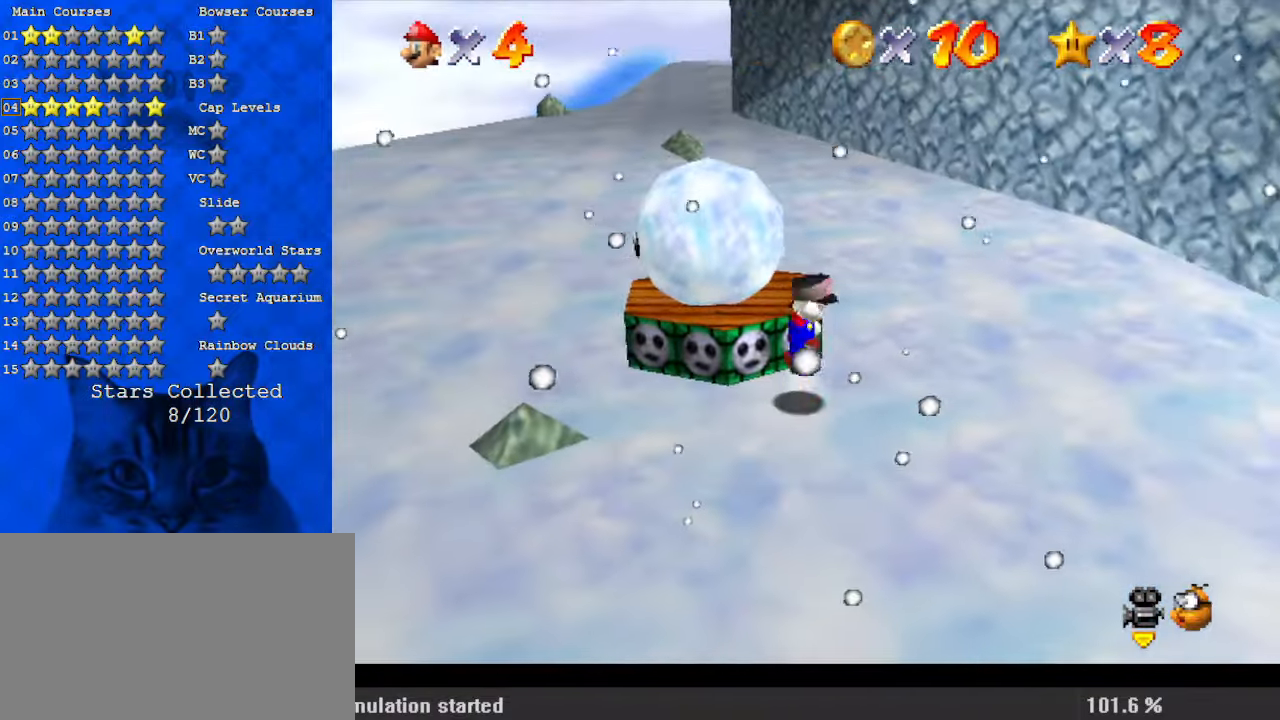
{"keys": ["d", "right", "up"], "events": [[133, "up", "down"], [267, "ctrl", "down"], [367, "shift", "up"], [400, "left", "up"], [467, "ctrl", "up"], [467, "d", "down"], [500, "right", "down"]]}
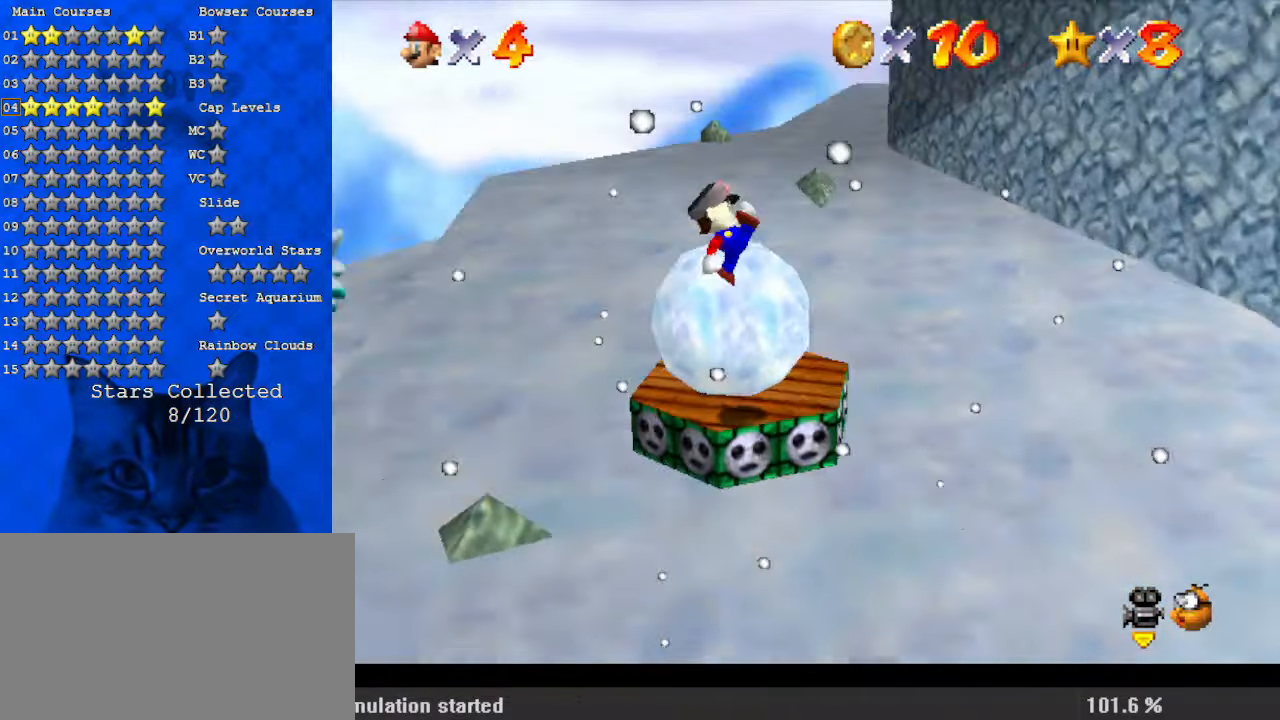
{"keys": [], "events": [[100, "d", "up"], [100, "up", "up"], [133, "right", "up"], [200, "a", "down"], [267, "a", "up"], [367, "d", "down"], [500, "d", "up"]]}
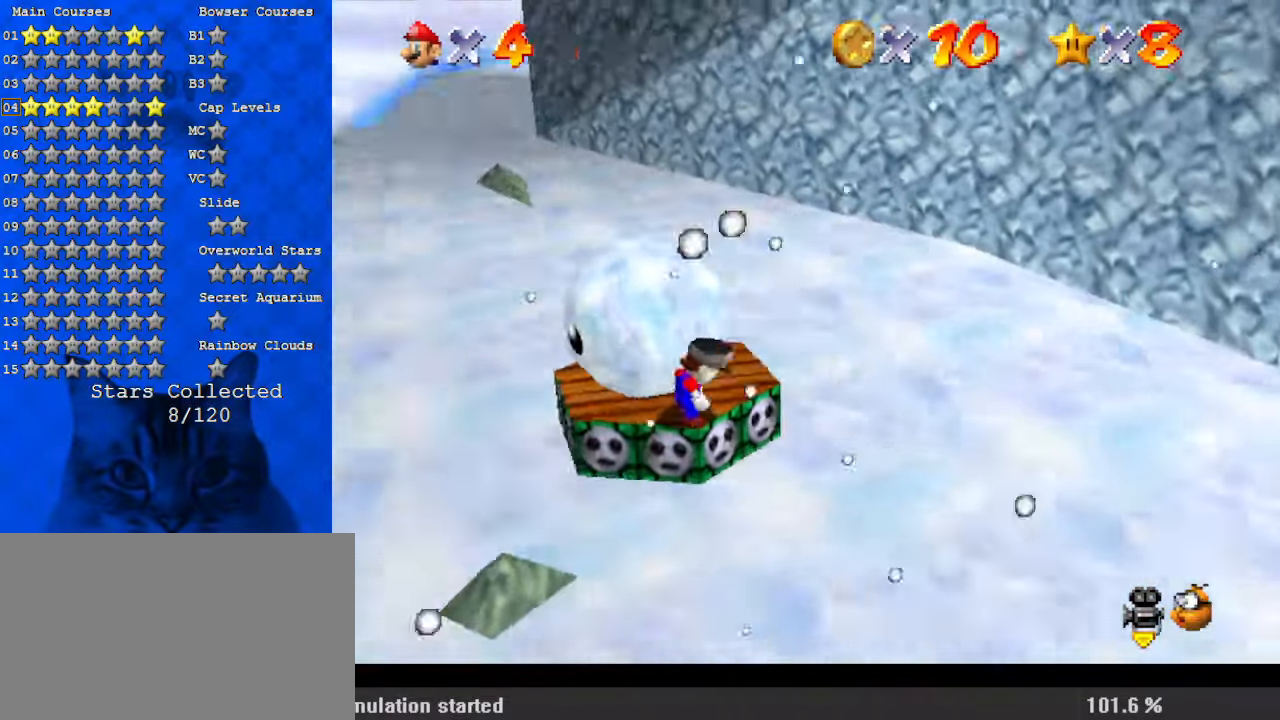
{"keys": [], "events": [[367, "right", "down"], [467, "right", "up"]]}
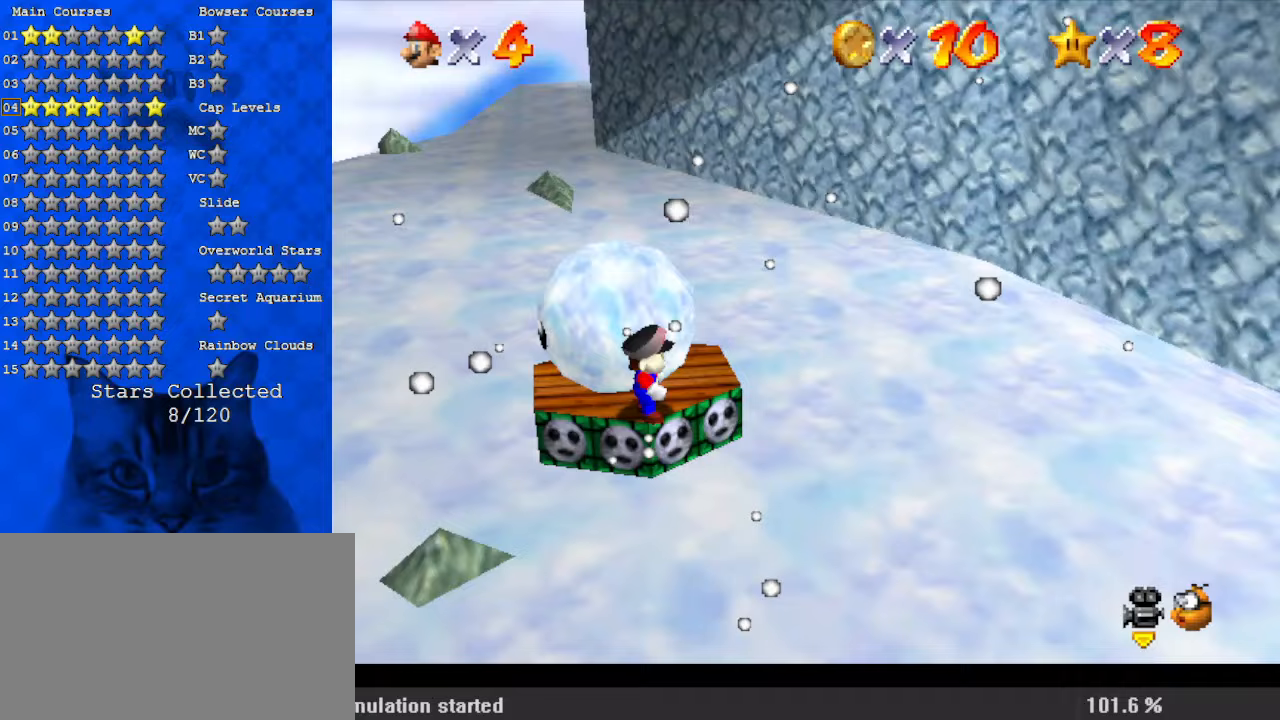
{"keys": [], "events": []}
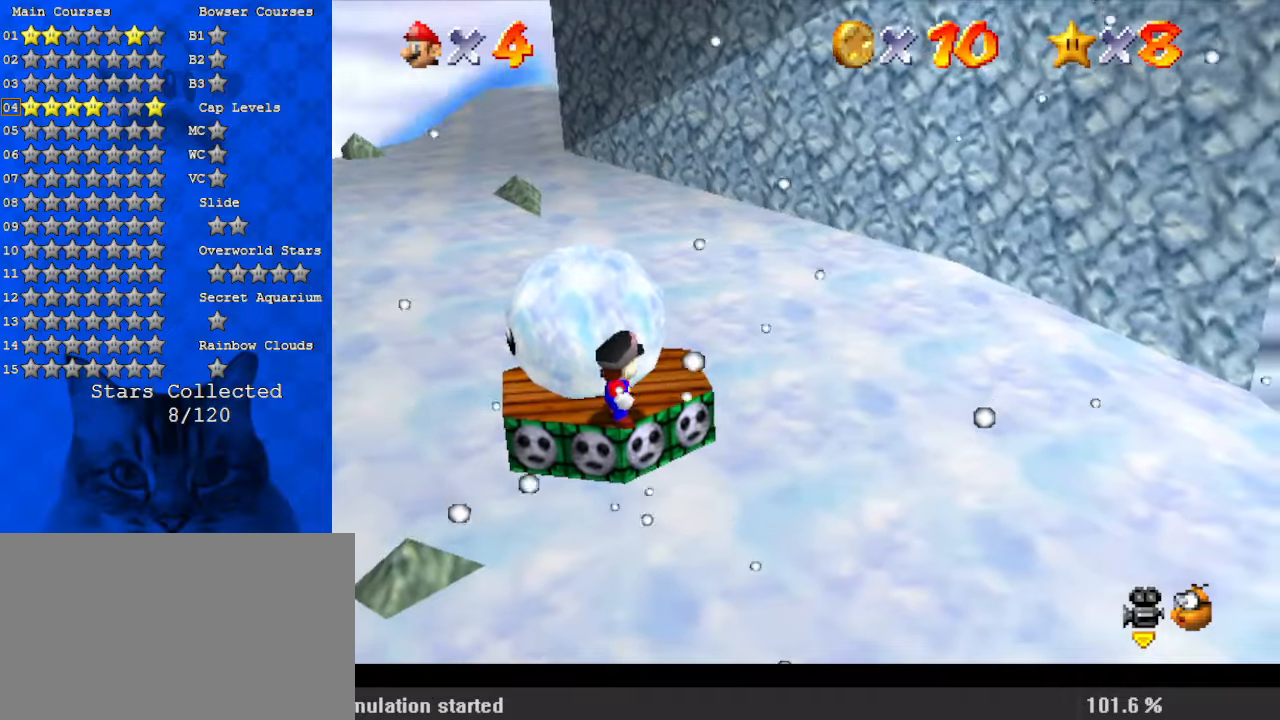
{"keys": [], "events": []}
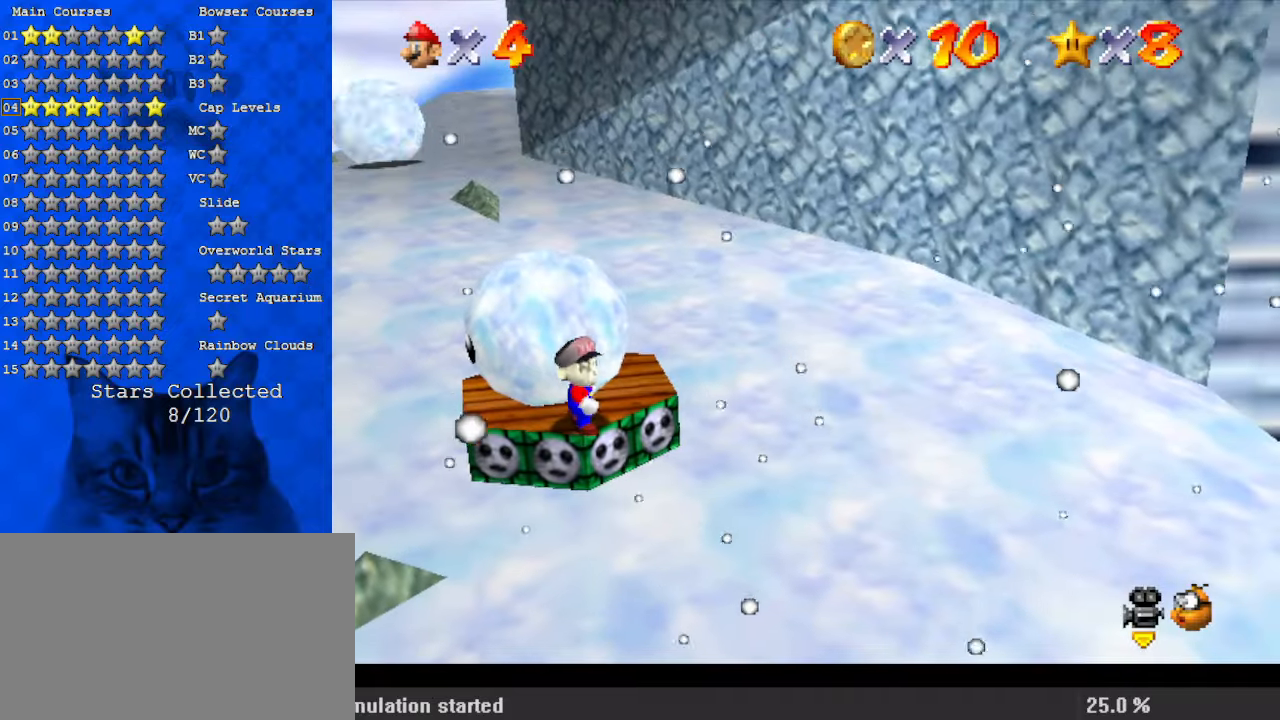
{"keys": [], "events": [[67, "shift", "down"], [133, "shift", "up"]]}
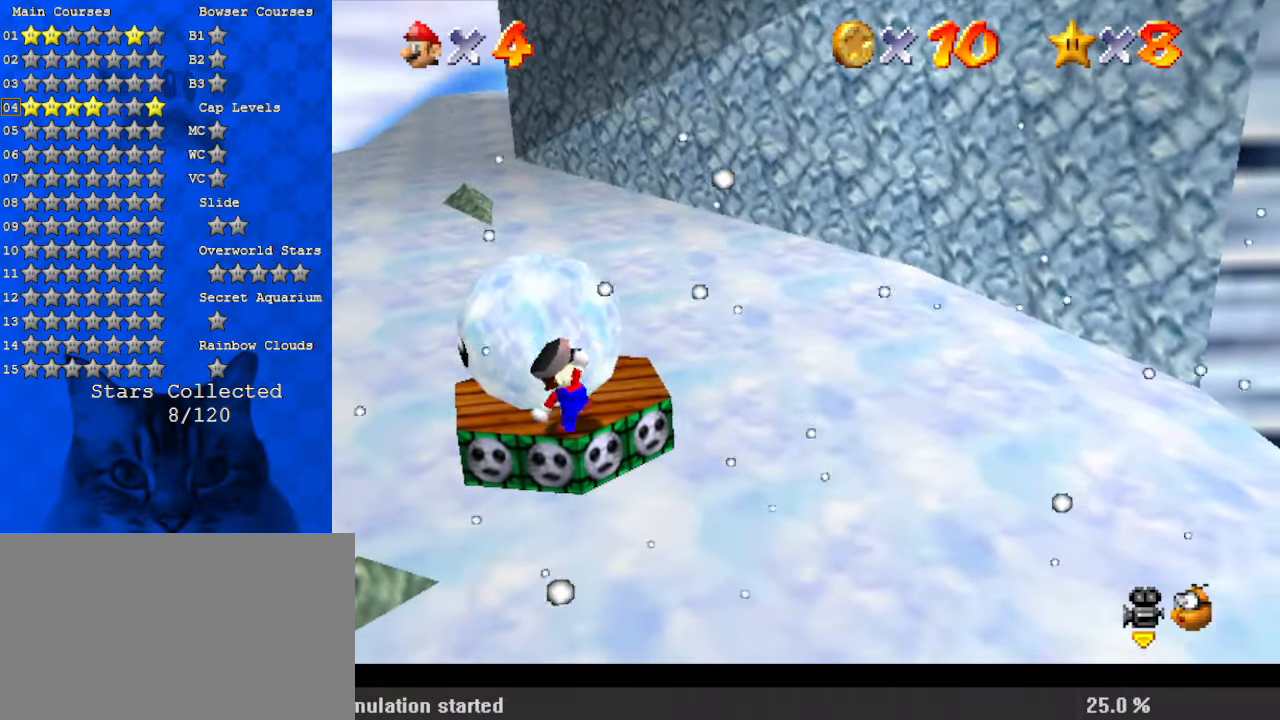
{"keys": ["shift"], "events": [[133, "shift", "down"], [267, "down", "down"], [267, "left", "down"], [400, "down", "up"], [400, "left", "up"]]}